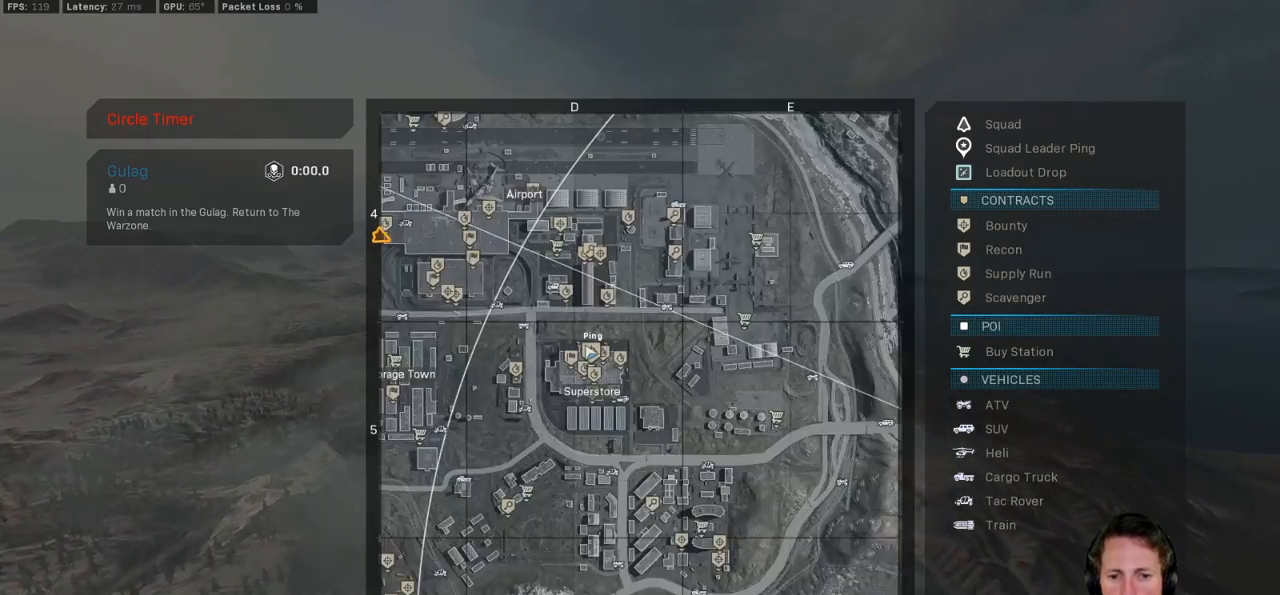
Gameplay with keyboard and mouse; each line is a JSON object with the keys and mouse buttons held at the frame after it. "events" lists presses ("down") and releases ("up") of "1", "2", "3", "4", "5", "a", "alt", "b", "c", "ctrl", "d", "e", "f", "g", "q", "r", "s", "shift", "space", "t", "tab", "v", "w", "x", "z", "mouse_left", "mouse_wheel", "mouse_right", "mouse_mb4" and "mouse_mb5" between this image and that frame as [ms after this image, input, new state], when the widget could be followed in between. "mouse_left", "mouse_wheel", "mouse_right", "mouse_mb4", "mouse_mb5" = the "left", "wheel", "right", "mb4", "mb5" buttons of the "mouse" list. No other keys are recorded. "wheel" means that the mouse wheel is clicked or scrolled. Mouse movement is not recorded.
{"keys": ["tab"], "mouse": [], "events": [[283, "mouse_wheel", "down"], [500, "mouse_wheel", "up"]]}
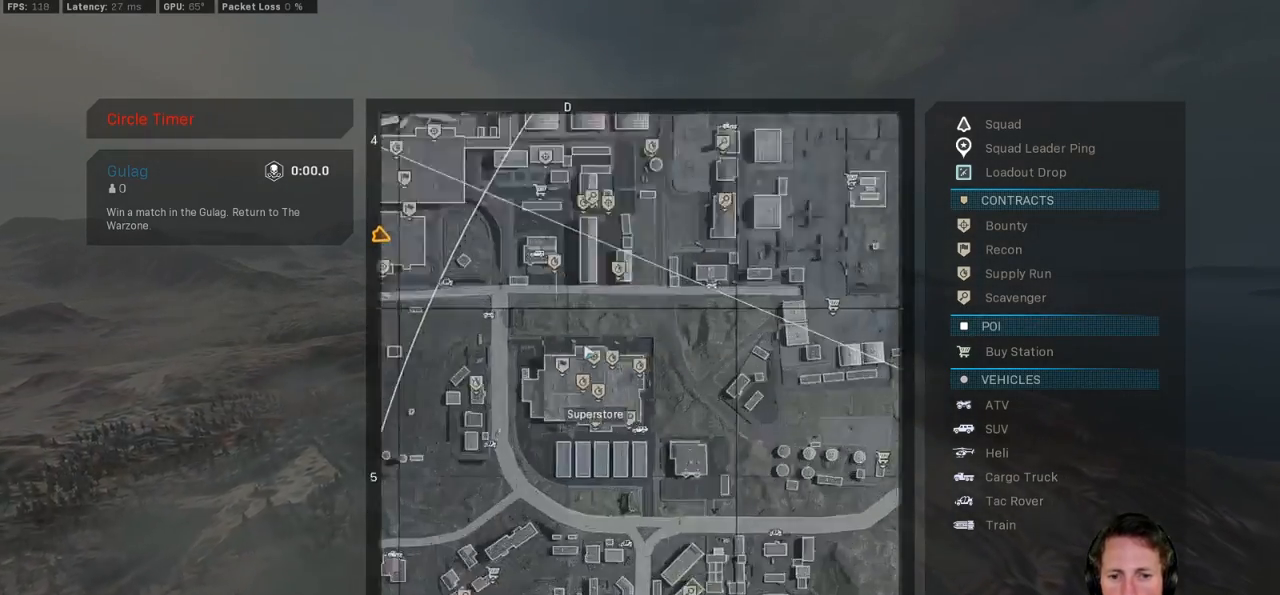
{"keys": ["tab"], "mouse": [], "events": [[183, "mouse_wheel", "down"], [233, "mouse_wheel", "up"]]}
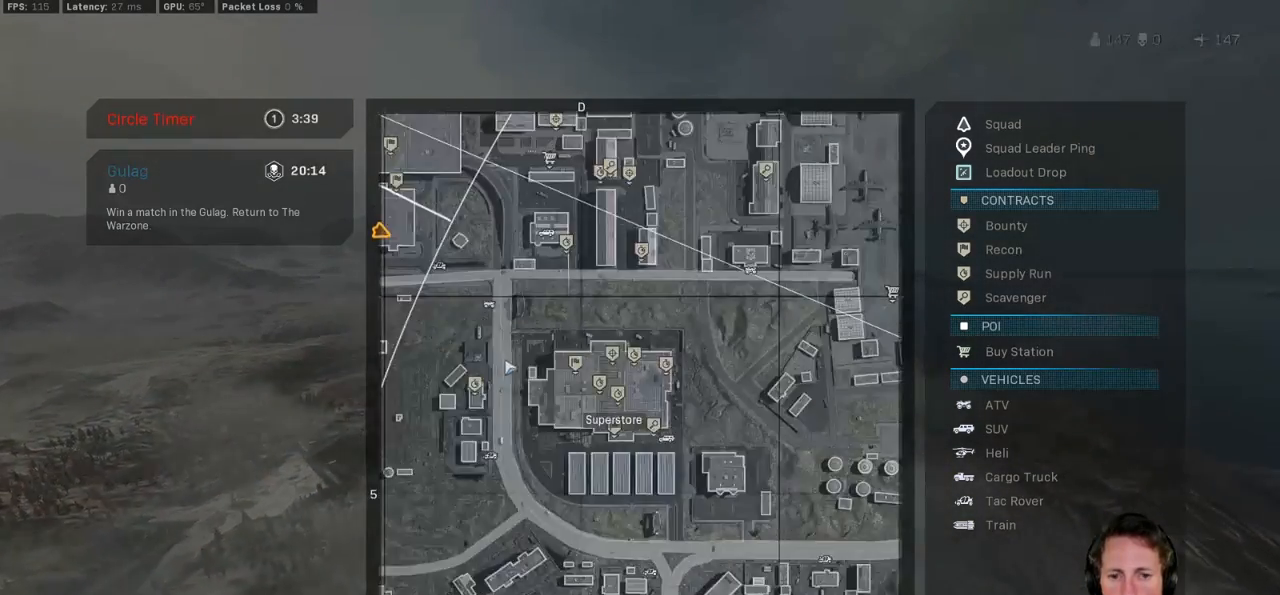
{"keys": ["tab"], "mouse": [], "events": [[317, "mouse_wheel", "down"], [400, "mouse_wheel", "up"]]}
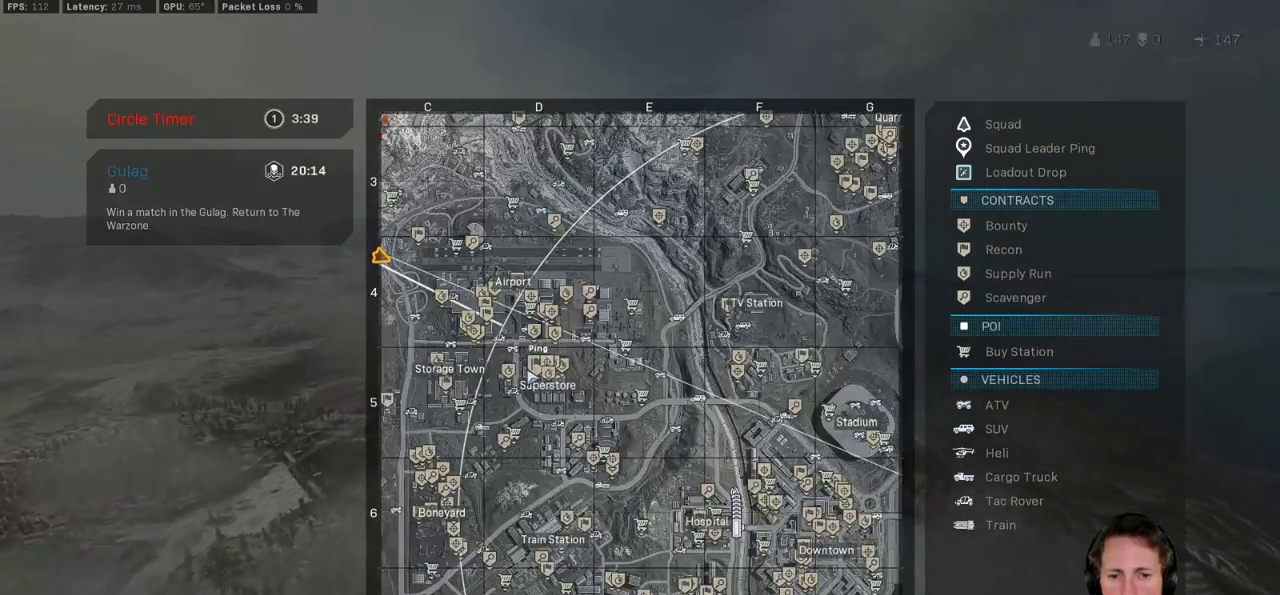
{"keys": ["tab"], "mouse": [], "events": [[283, "mouse_wheel", "down"], [333, "mouse_wheel", "up"]]}
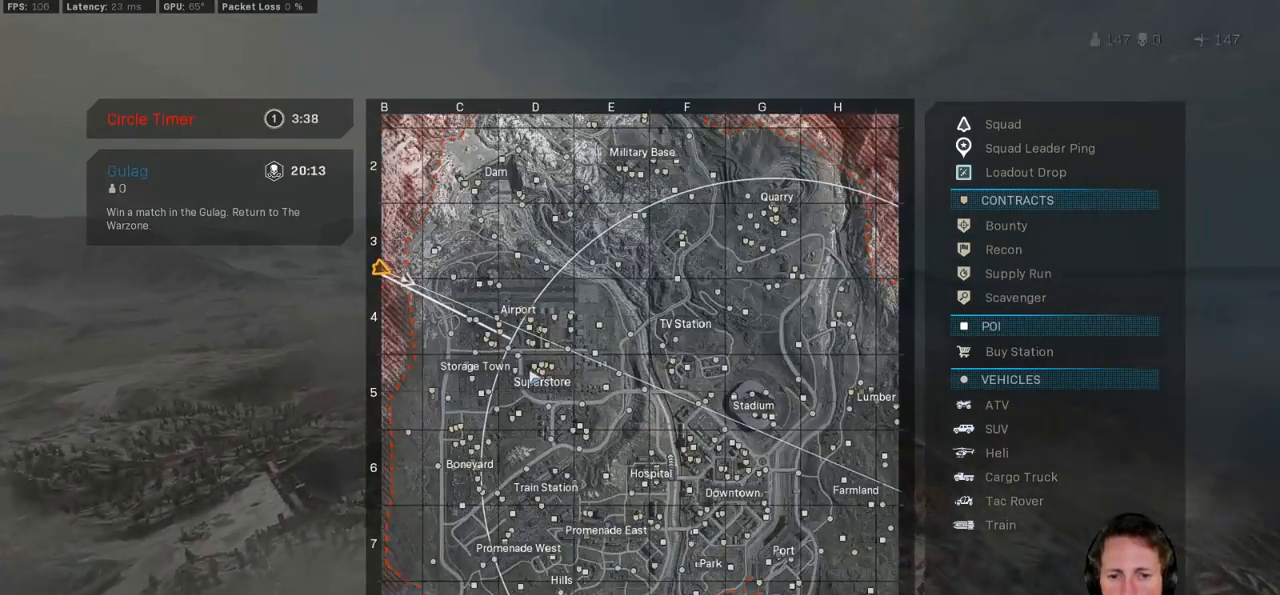
{"keys": [], "mouse": [], "events": [[67, "tab", "up"], [217, "tab", "down"], [267, "tab", "up"]]}
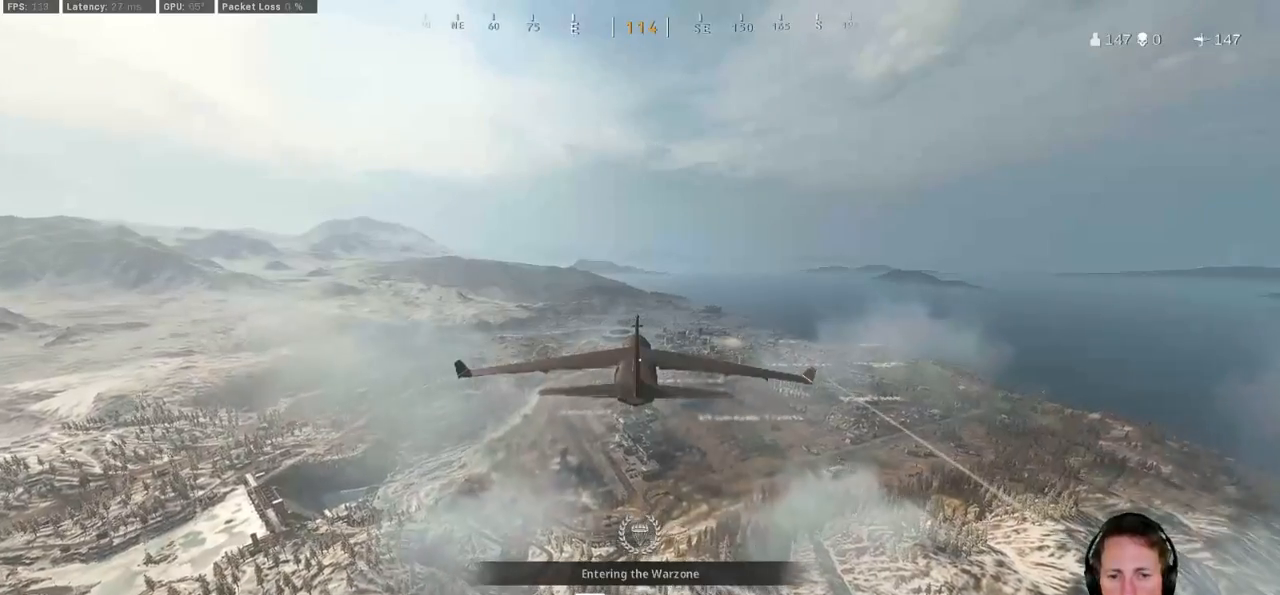
{"keys": [], "mouse": []}
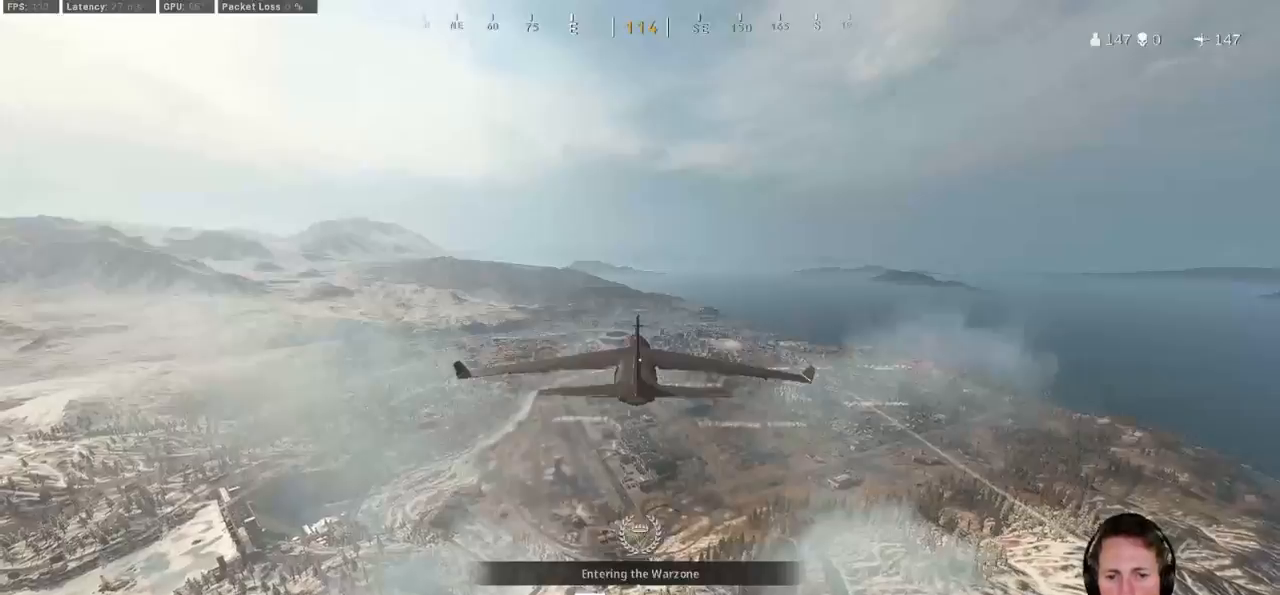
{"keys": [], "mouse": [], "events": [[67, "tab", "down"], [150, "tab", "up"], [250, "tab", "down"], [317, "tab", "up"], [400, "mouse_wheel", "down"], [417, "tab", "down"], [467, "mouse_wheel", "up"], [483, "tab", "up"]]}
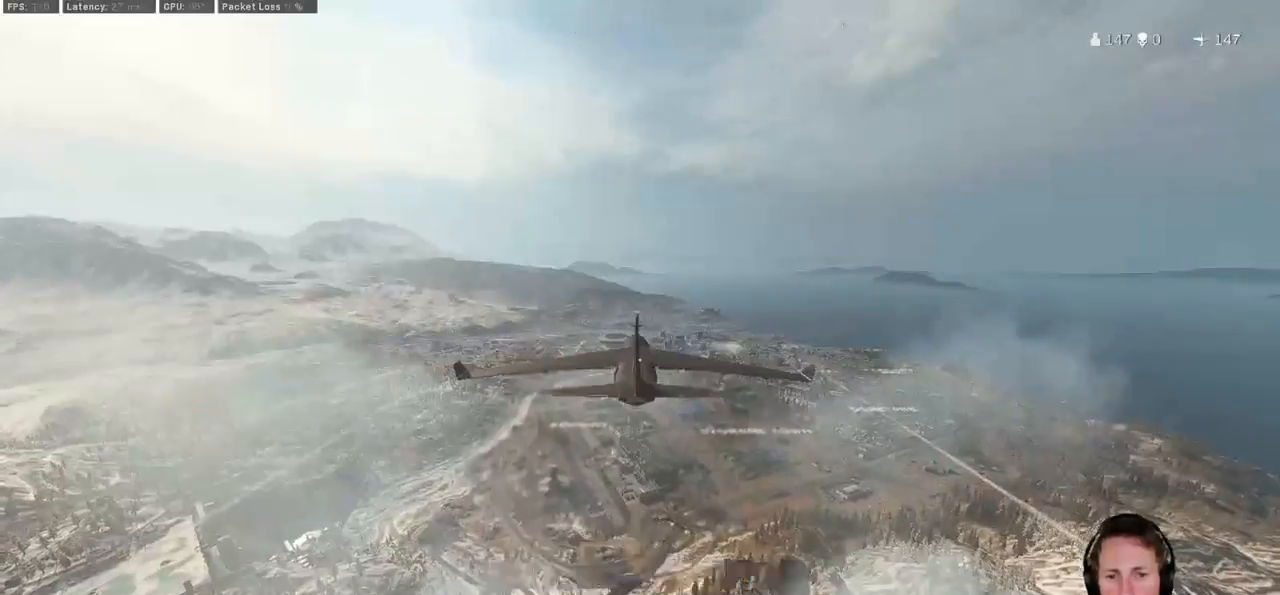
{"keys": ["tab"], "mouse": [], "events": [[83, "mouse_wheel", "down"], [83, "tab", "down"], [150, "mouse_wheel", "up"], [150, "tab", "up"], [267, "mouse_right", "down"], [267, "tab", "down"], [333, "tab", "up"], [450, "mouse_right", "up"], [450, "tab", "down"]]}
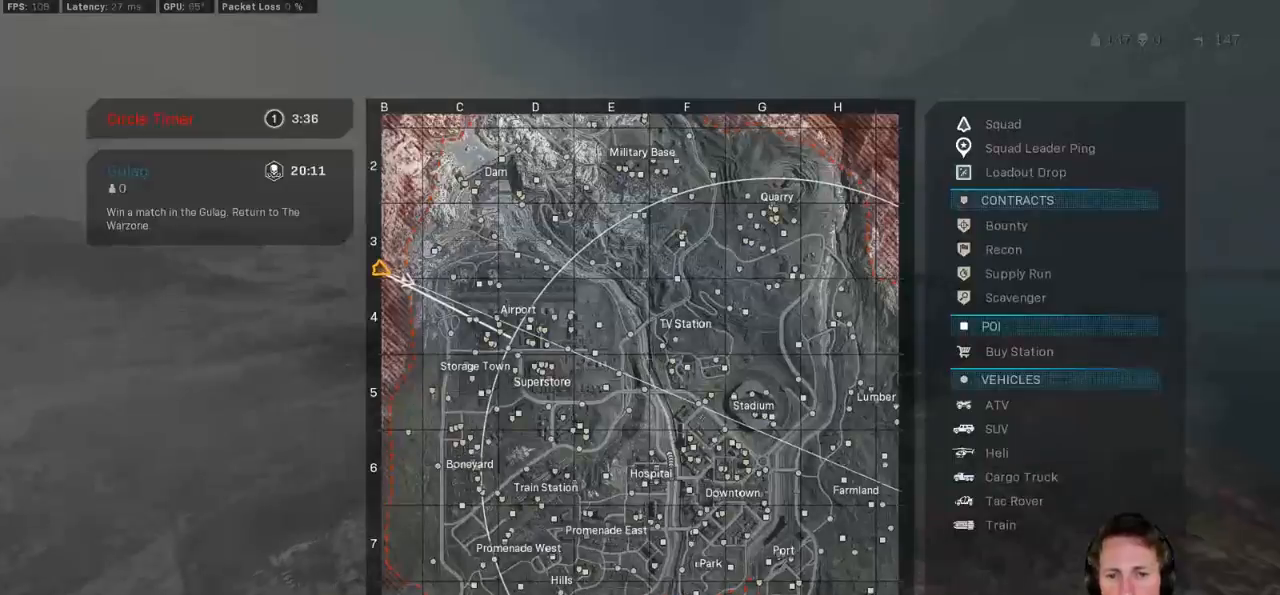
{"keys": ["tab"], "mouse": ["right"]}
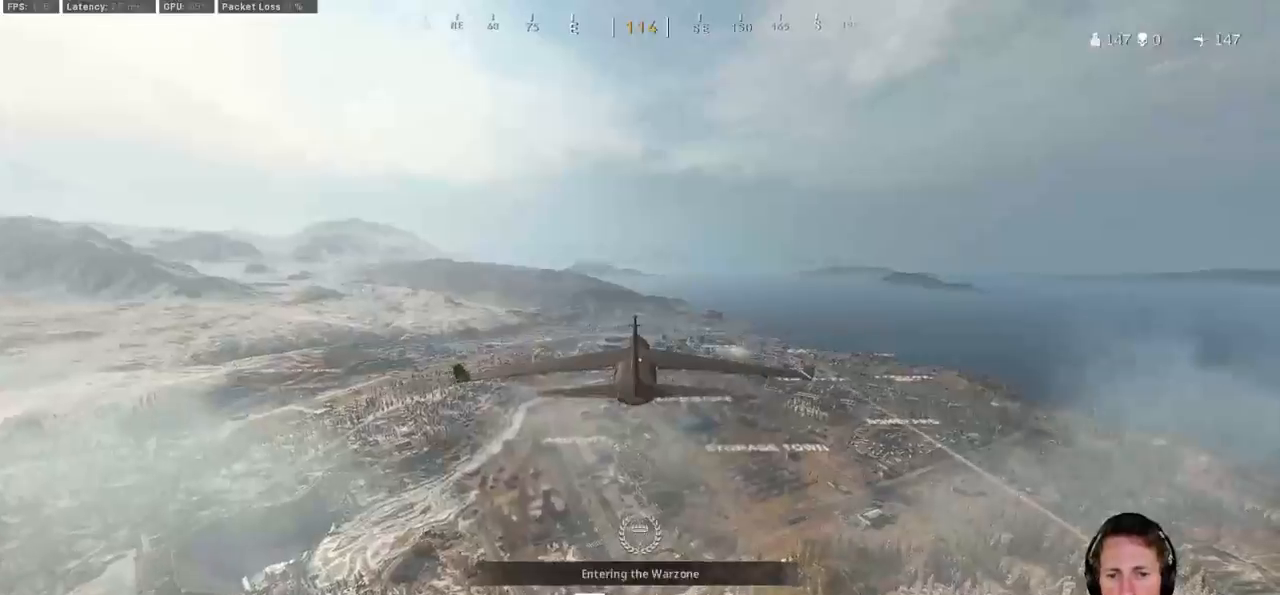
{"keys": [], "mouse": ["right"], "events": [[17, "mouse_wheel", "down"], [67, "tab", "up"], [167, "tab", "down"], [250, "tab", "up"], [300, "mouse_wheel", "up"], [333, "tab", "down"], [450, "tab", "up"]]}
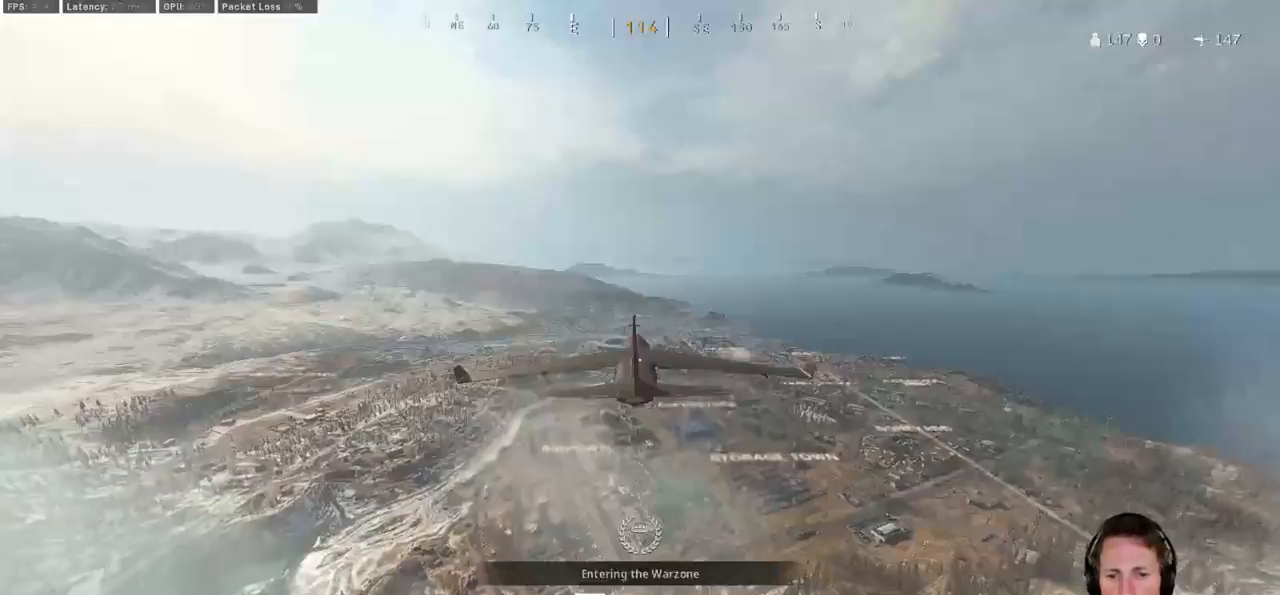
{"keys": ["tab"], "mouse": ["wheel"], "events": [[33, "tab", "down"], [133, "mouse_right", "up"], [150, "mouse_wheel", "down"], [150, "tab", "up"], [233, "mouse_right", "down"], [233, "mouse_wheel", "up"], [233, "tab", "down"], [333, "tab", "up"], [367, "mouse_wheel", "down"], [433, "mouse_right", "up"], [433, "tab", "down"]]}
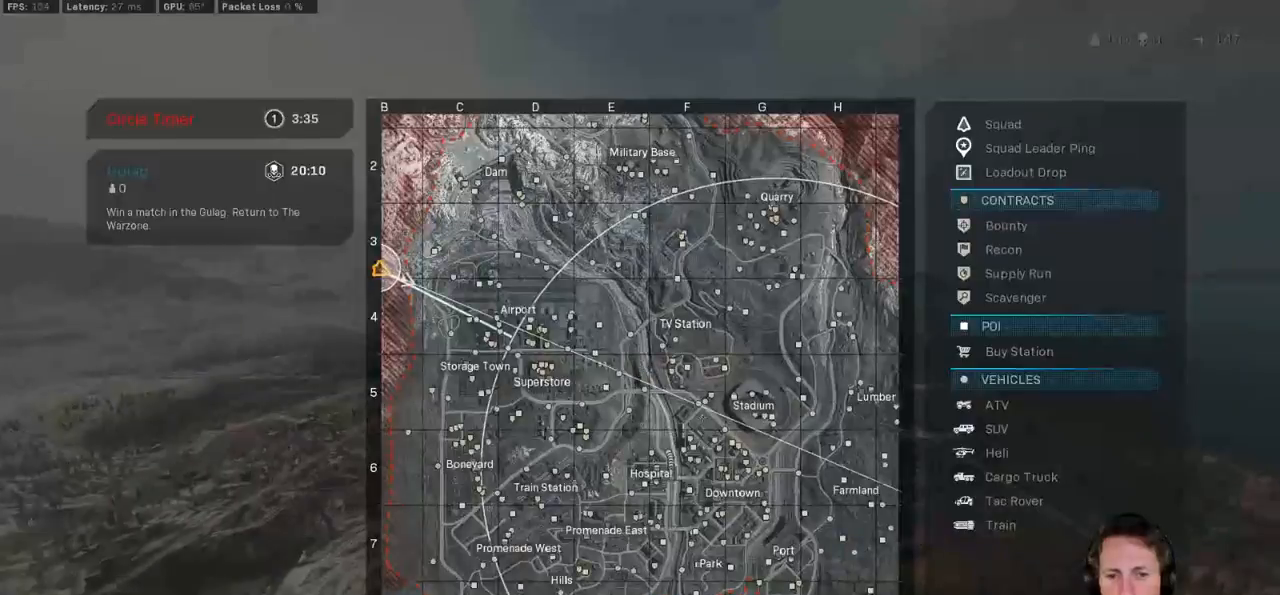
{"keys": ["tab"], "mouse": ["right"], "events": [[17, "tab", "up"], [33, "mouse_right", "down"], [50, "mouse_wheel", "up"], [83, "tab", "down"], [200, "mouse_wheel", "down"], [333, "mouse_right", "up"], [333, "mouse_wheel", "up"], [450, "mouse_right", "down"]]}
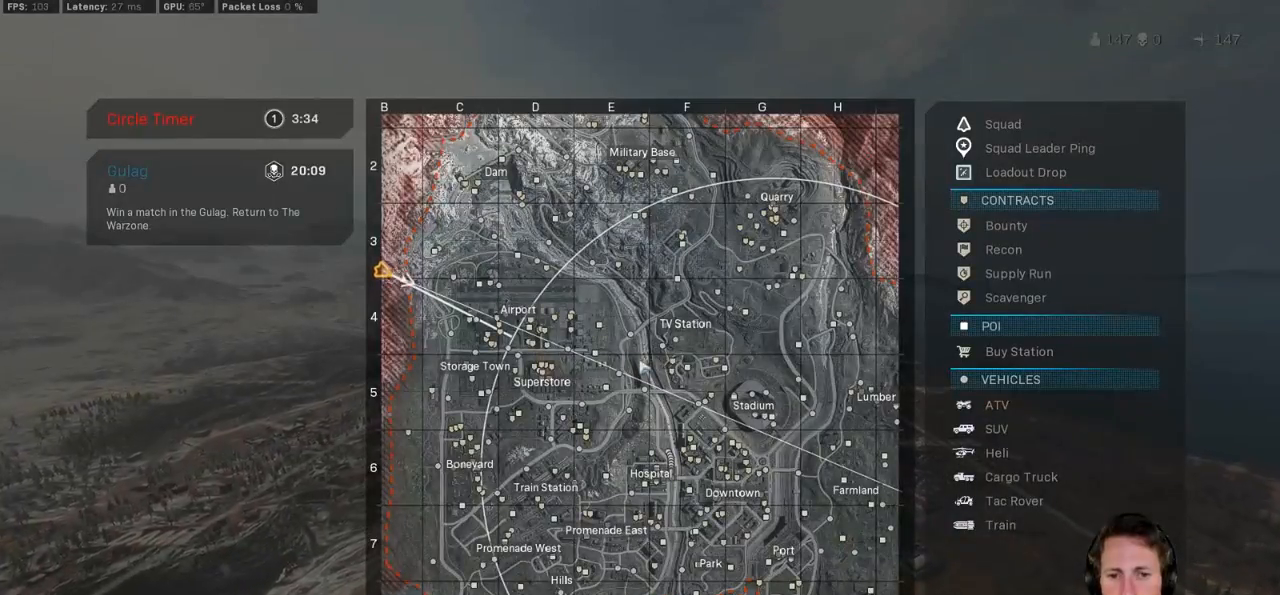
{"keys": ["tab"], "mouse": [], "events": [[117, "mouse_right", "up"], [167, "mouse_right", "down"], [250, "mouse_right", "up"], [333, "mouse_right", "down"], [417, "mouse_right", "up"]]}
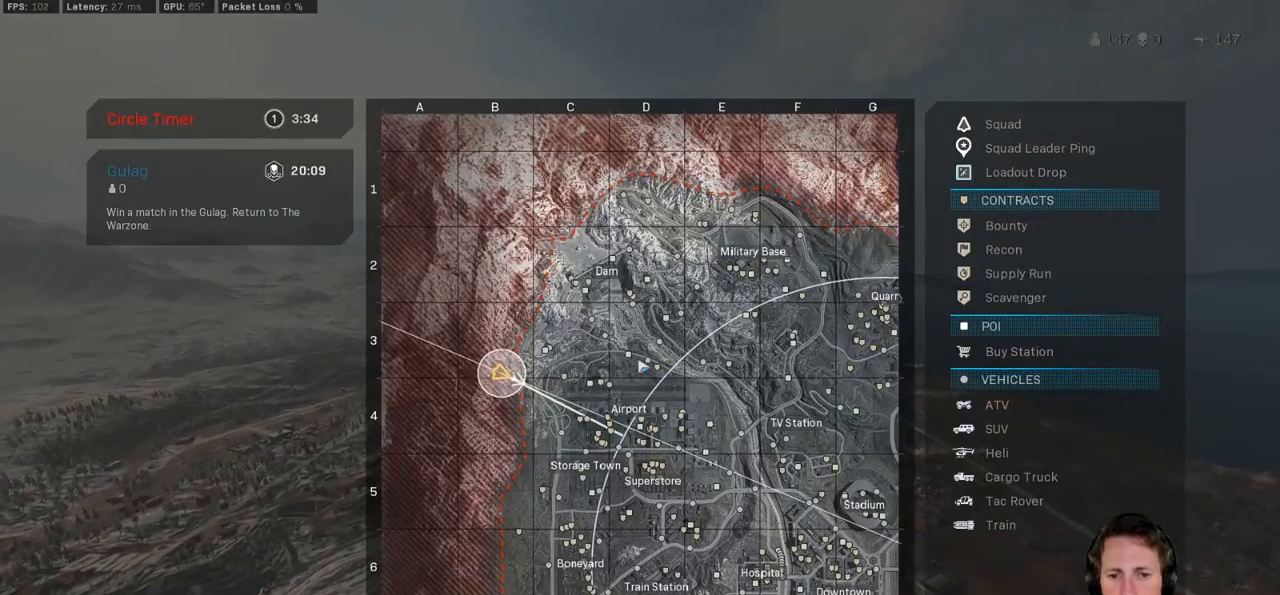
{"keys": ["tab"], "mouse": [], "events": [[33, "mouse_right", "down"], [83, "mouse_right", "up"], [233, "mouse_right", "down"], [267, "mouse_right", "up"]]}
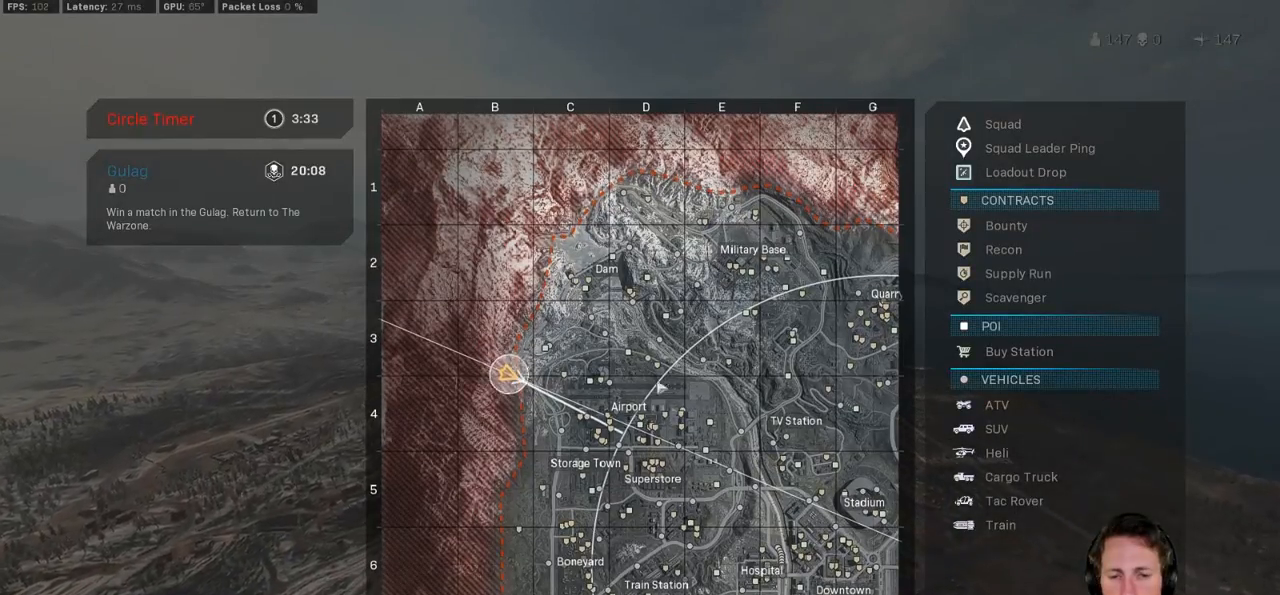
{"keys": ["tab"], "mouse": [], "events": [[217, "mouse_left", "down"], [467, "mouse_left", "up"]]}
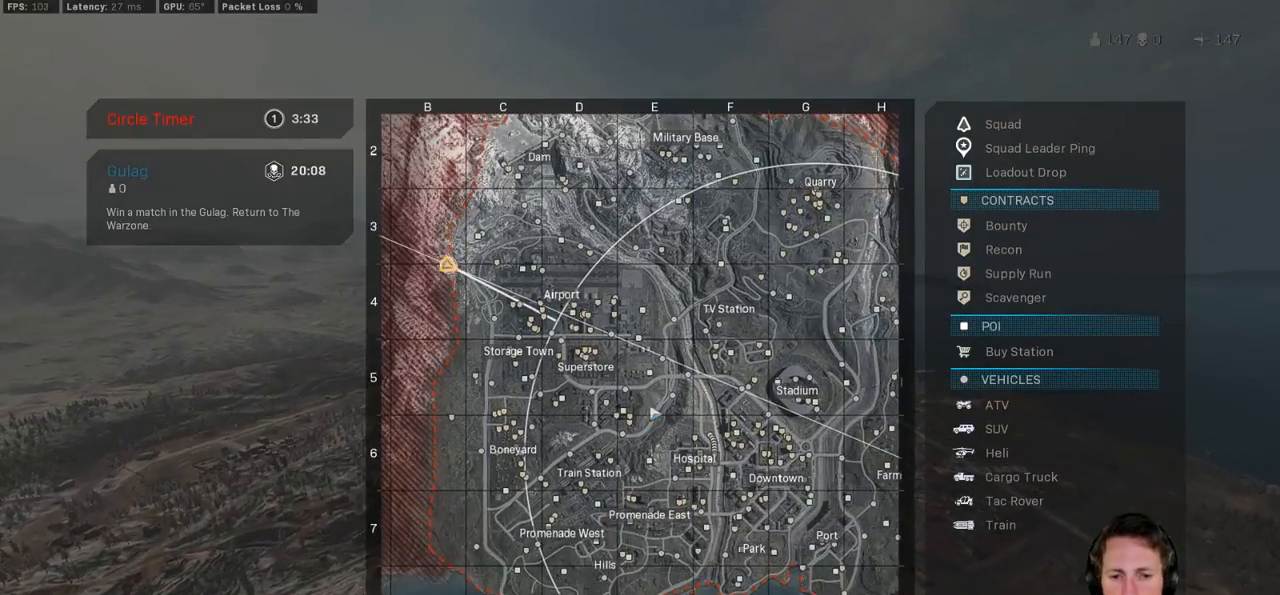
{"keys": ["tab"], "mouse": [], "events": []}
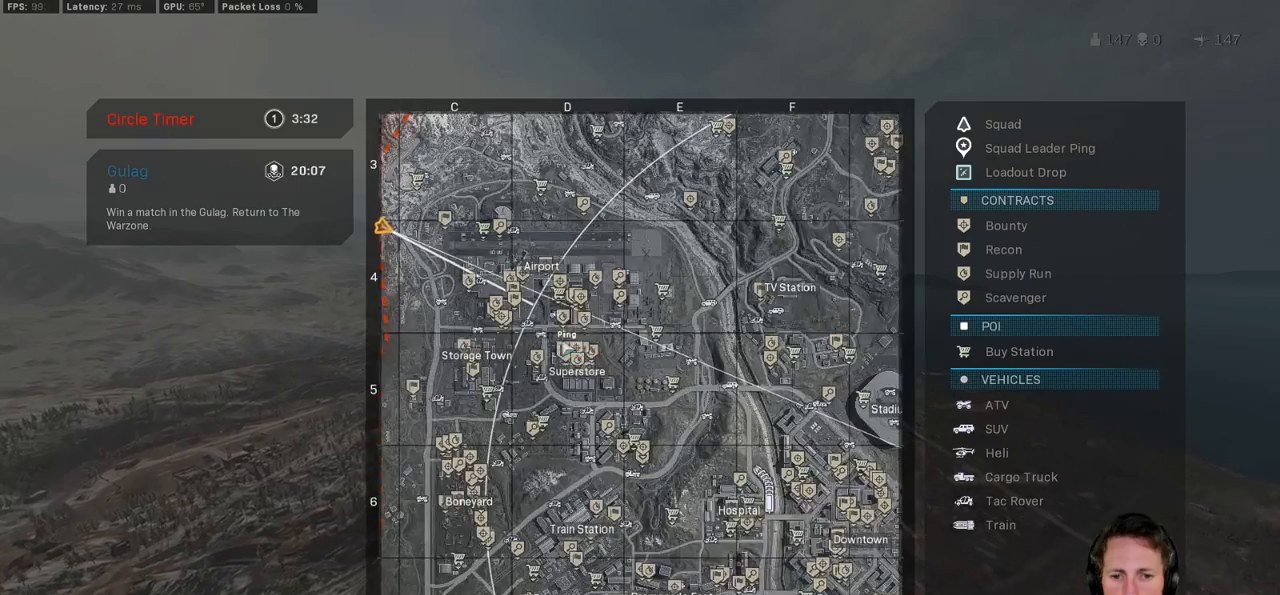
{"keys": ["tab"], "mouse": [], "events": []}
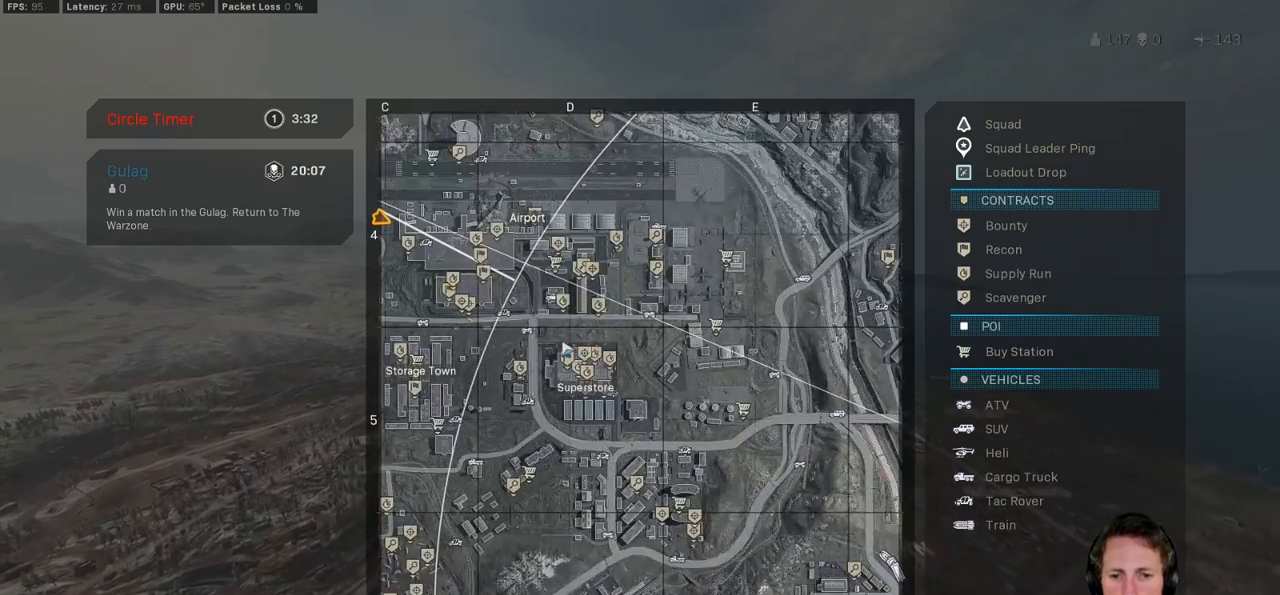
{"keys": ["tab"], "mouse": [], "events": []}
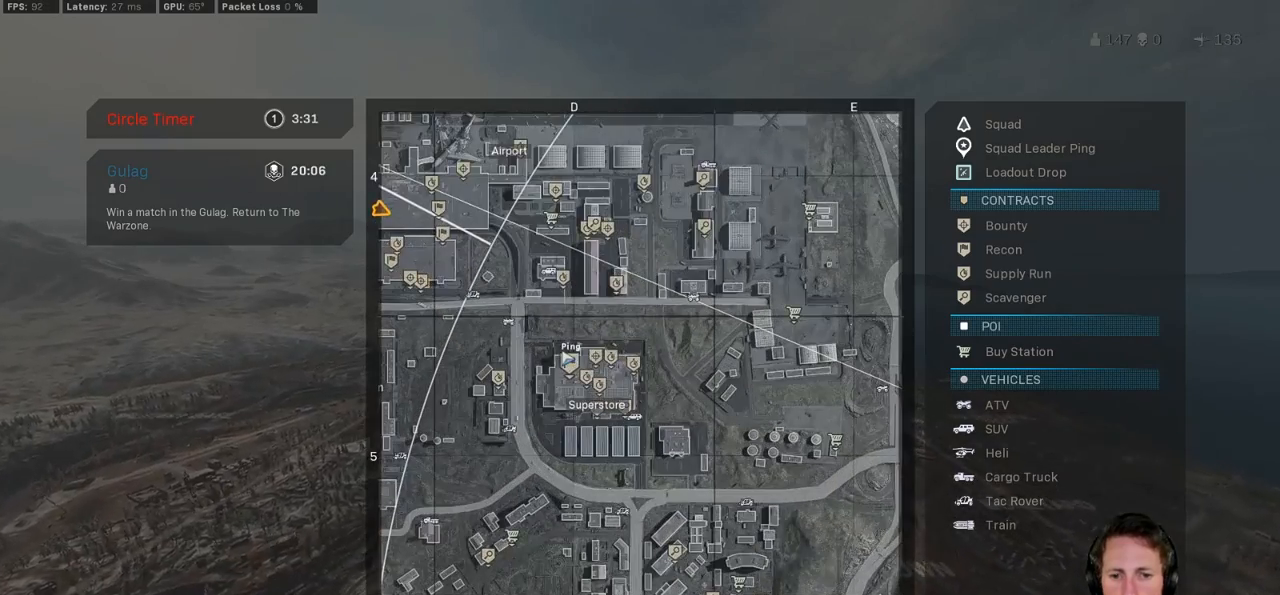
{"keys": ["tab"], "mouse": [], "events": []}
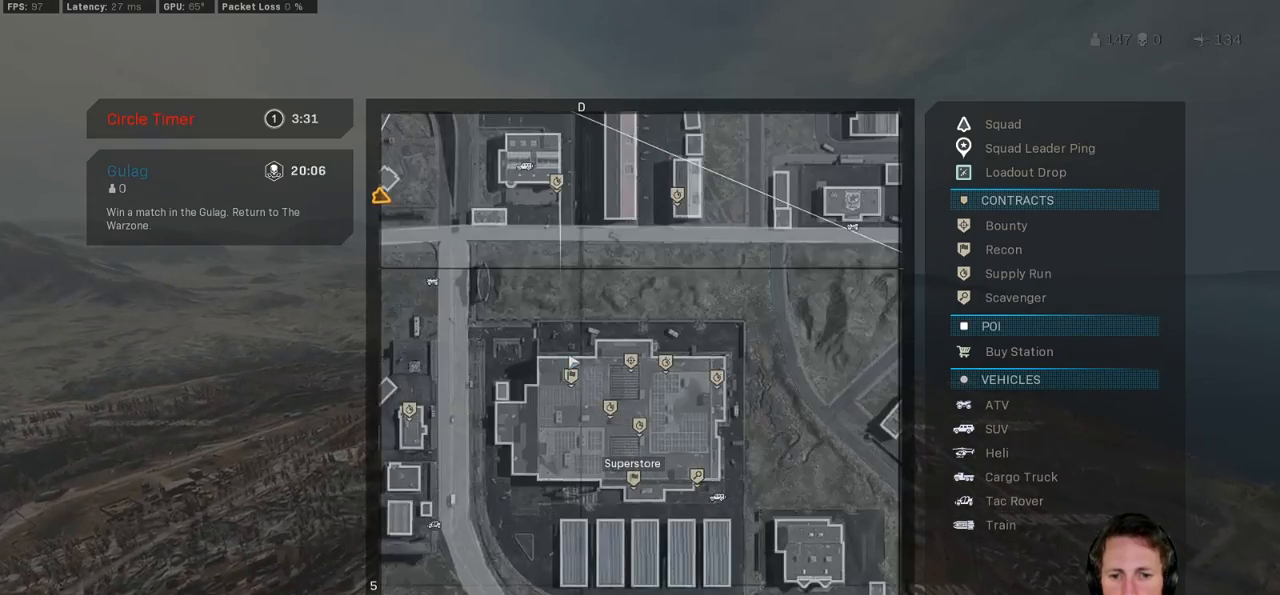
{"keys": ["tab"], "mouse": [], "events": []}
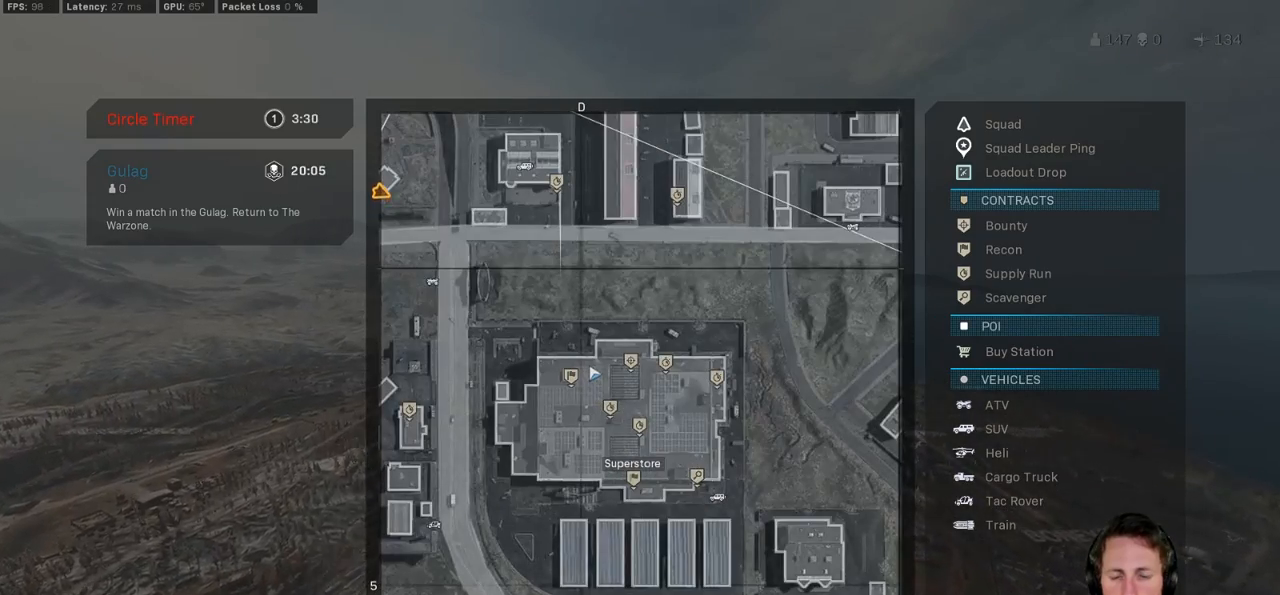
{"keys": ["tab"], "mouse": [], "events": []}
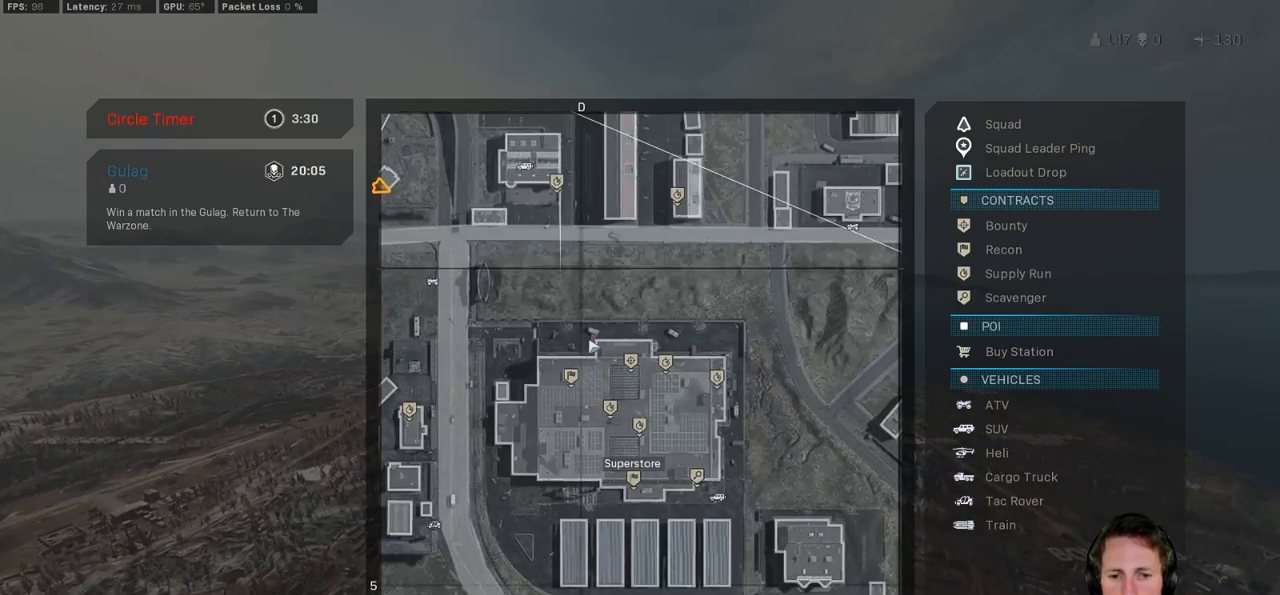
{"keys": ["tab"], "mouse": [], "events": [[17, "mouse_left", "down"], [350, "mouse_left", "up"]]}
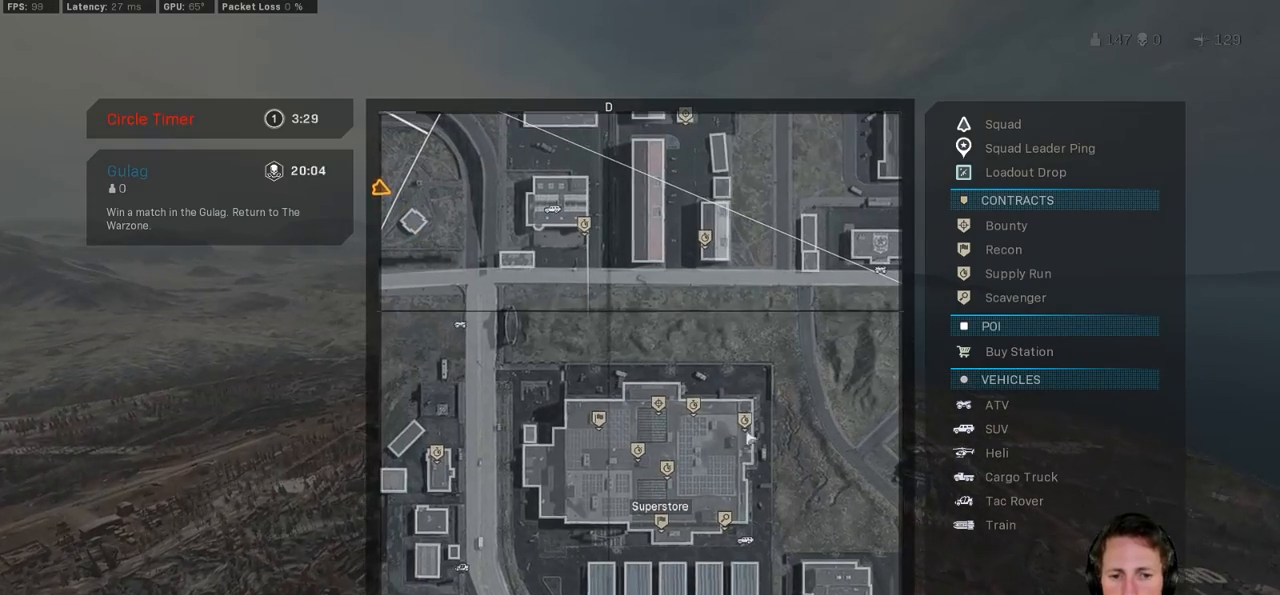
{"keys": ["tab"], "mouse": [], "events": [[433, "mouse_left", "down"], [500, "mouse_left", "up"]]}
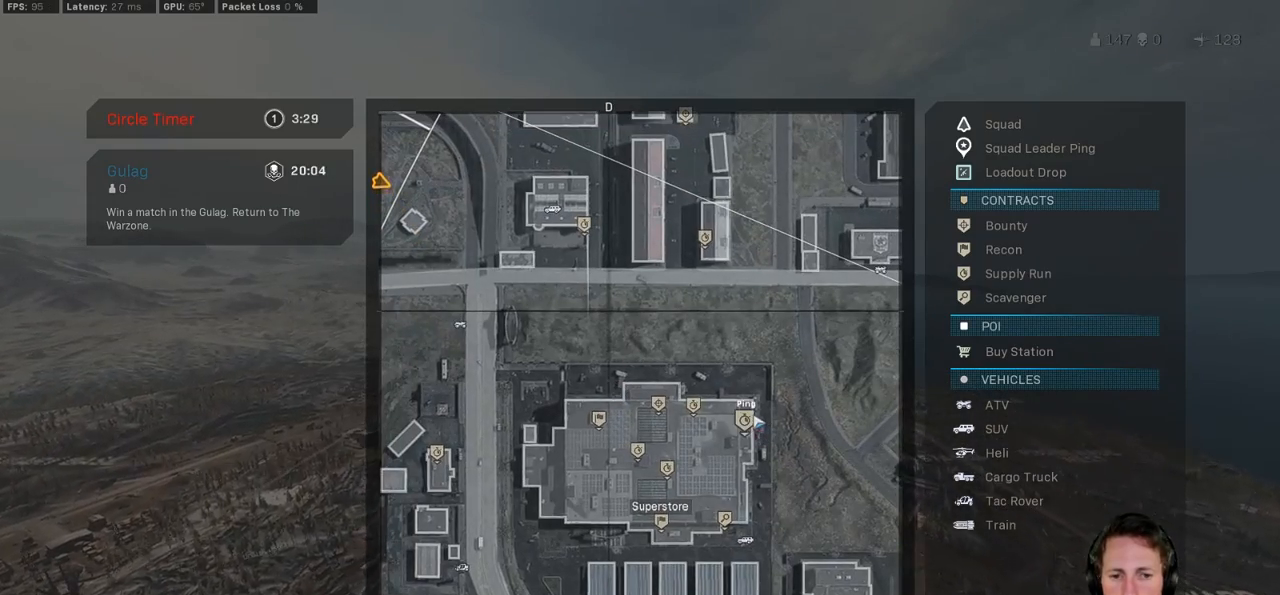
{"keys": ["tab"], "mouse": [], "events": [[367, "mouse_left", "down"], [467, "mouse_left", "up"]]}
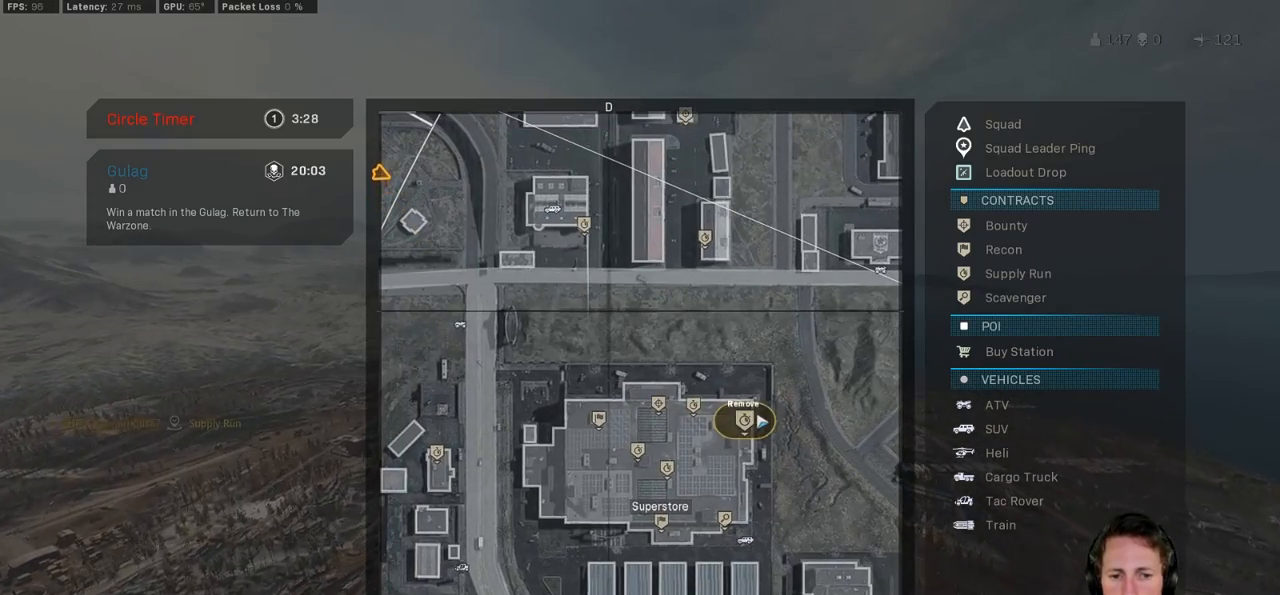
{"keys": ["tab"], "mouse": [], "events": []}
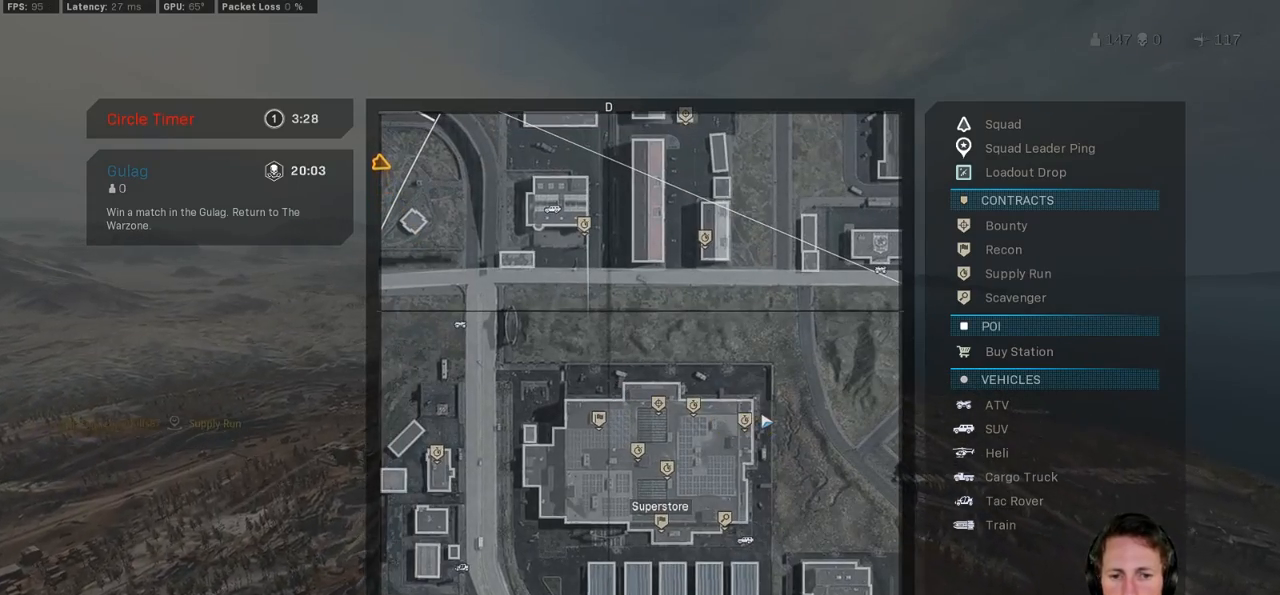
{"keys": [], "mouse": [], "events": [[17, "mouse_left", "down"], [100, "mouse_left", "up"], [467, "tab", "up"]]}
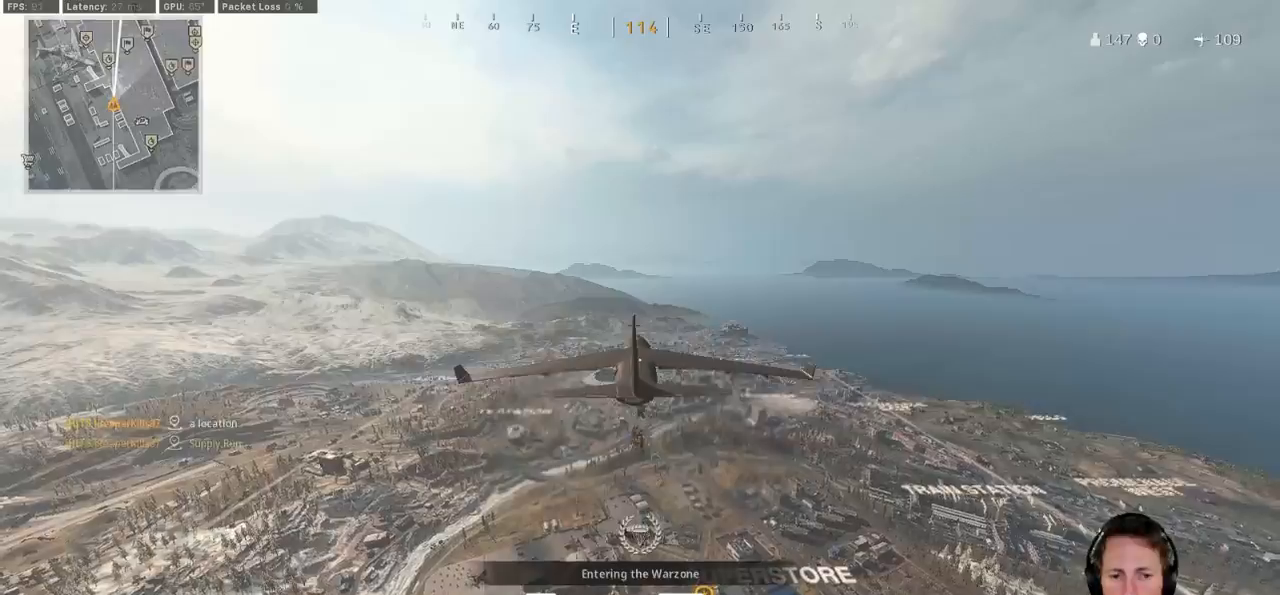
{"keys": [], "mouse": [], "events": []}
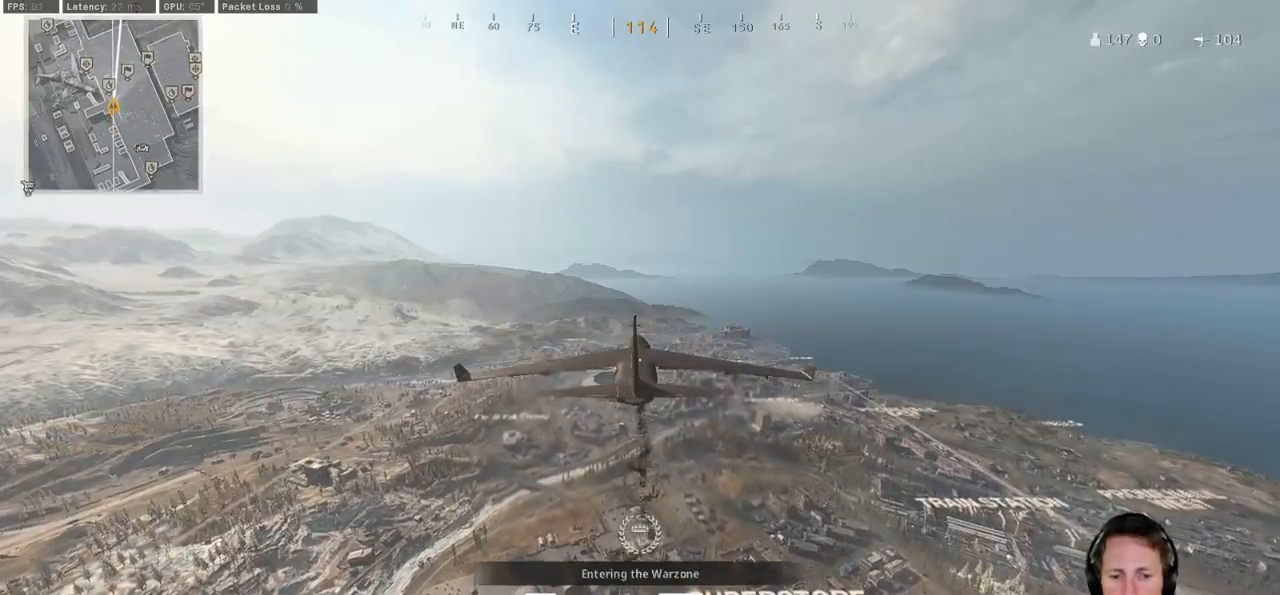
{"keys": ["w"], "mouse": [], "events": [[33, "w", "down"], [50, "space", "down"], [183, "space", "up"]]}
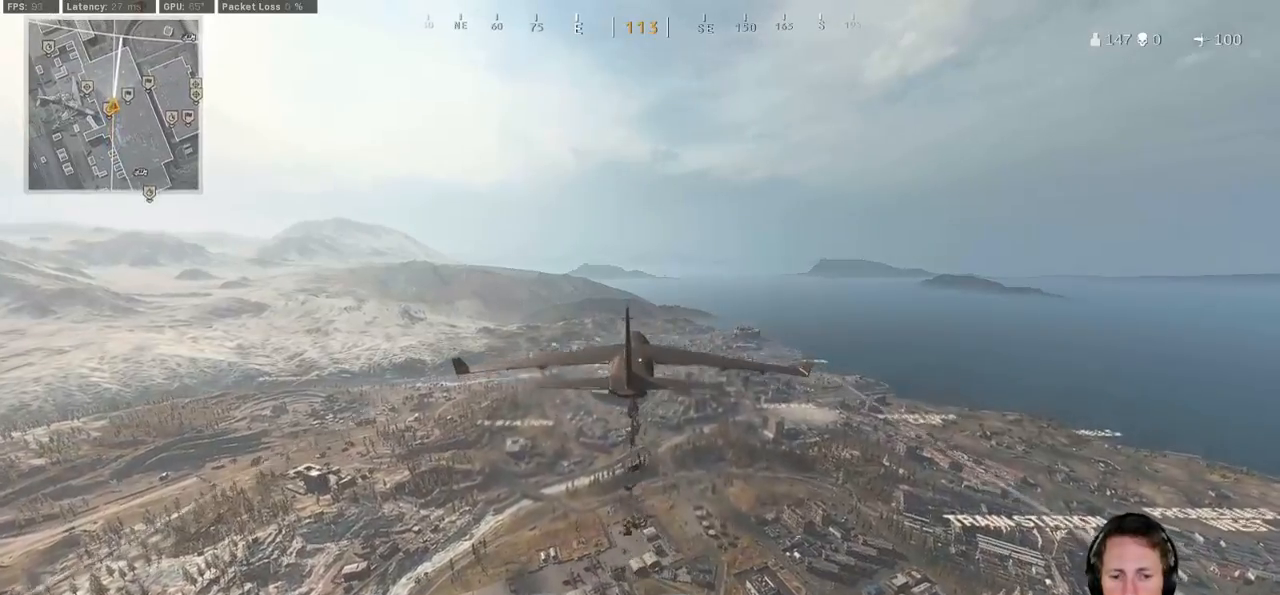
{"keys": ["w"], "mouse": [], "events": []}
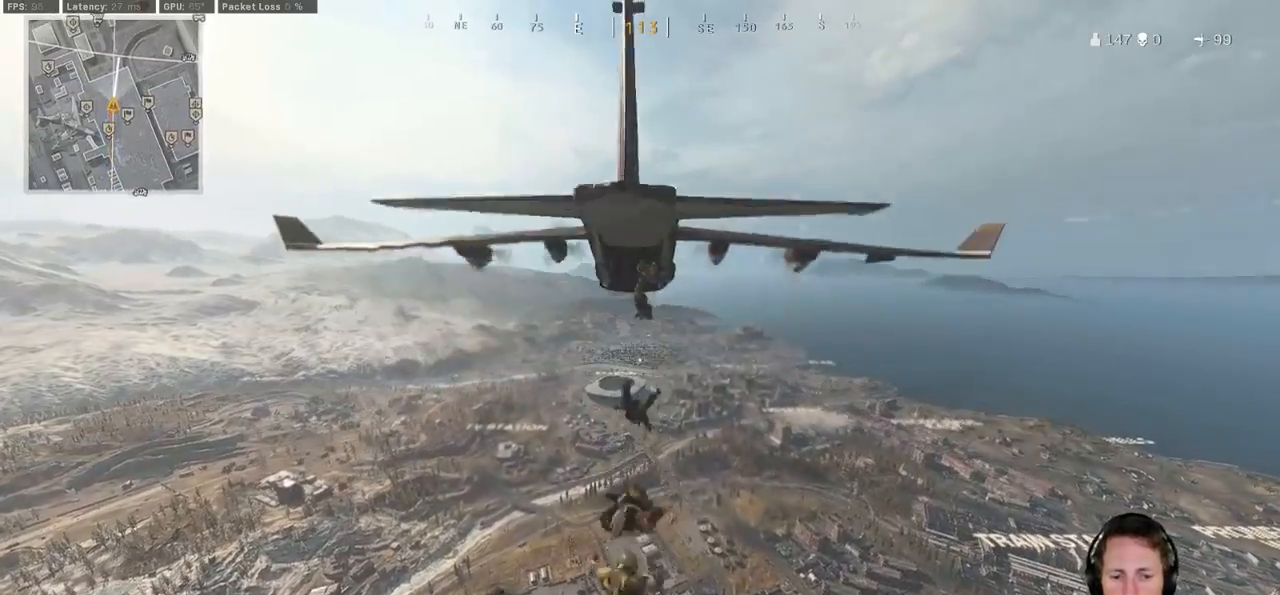
{"keys": ["w"], "mouse": []}